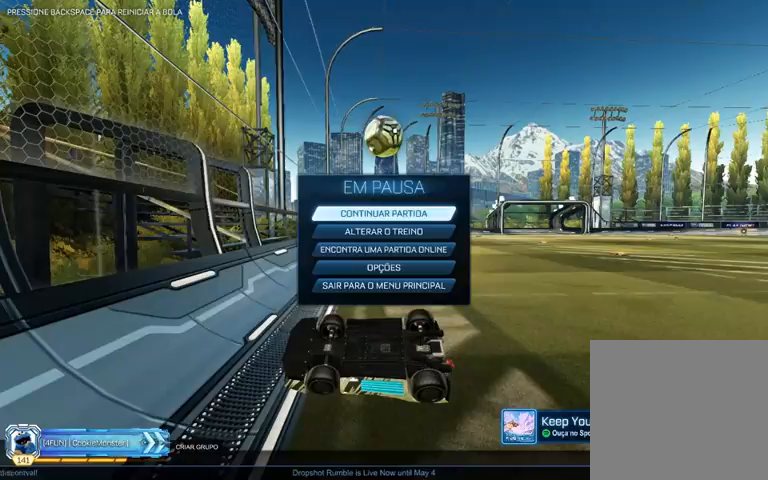
Gameplay with a controller (Xbox layout); each line is a JSON object with the inputs held at the frame after it. "events" lists button and stick changes between this image and that frame as [ms after this image, input, new state], when the widget could be followed in between.
{"buttons": [], "left_stick": "center", "right_stick": "center", "events": [[433, "B", "down"], [500, "B", "up"]]}
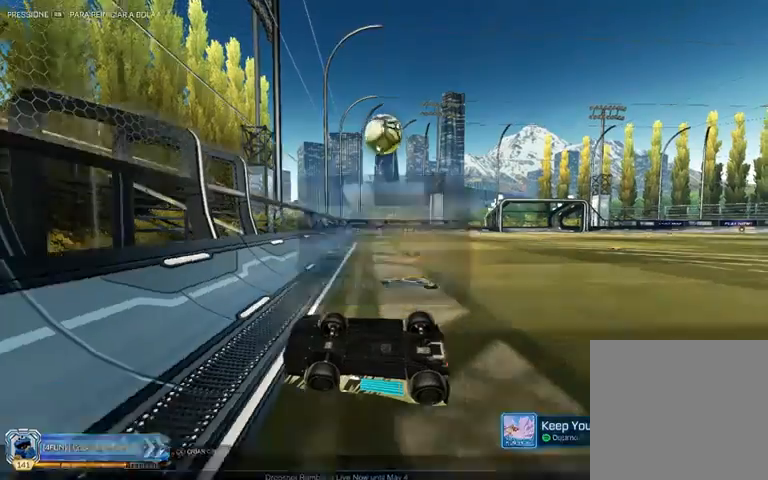
{"buttons": ["A", "L1"], "left_stick": "right", "right_stick": "center", "events": [[133, "B", "down"], [167, "B", "up"], [300, "left_stick", "right"], [400, "L1", "down"], [467, "A", "down"]]}
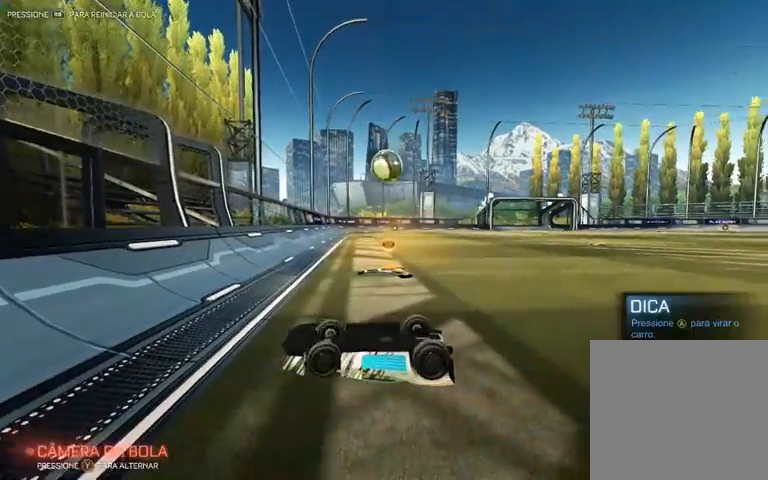
{"buttons": ["R2"], "left_stick": "right", "right_stick": "center", "events": [[67, "R2", "down"], [167, "A", "up"], [167, "L1", "up"]]}
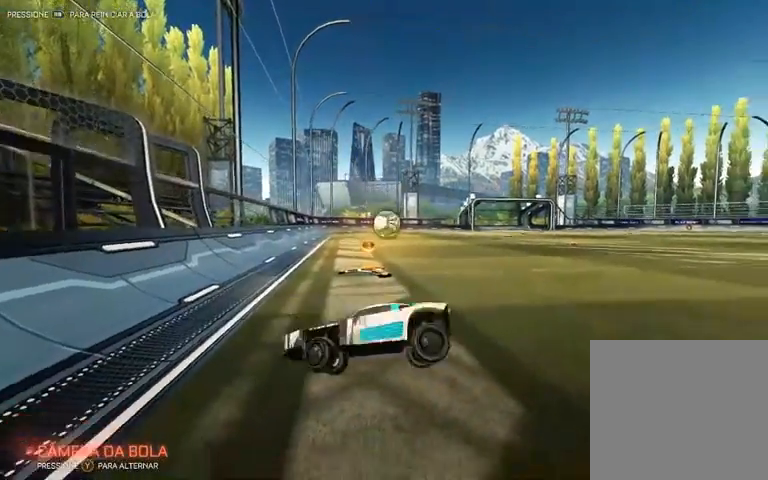
{"buttons": ["R1", "R2"], "left_stick": "right", "right_stick": "center", "events": [[167, "L1", "down"], [200, "R1", "down"], [300, "L1", "up"]]}
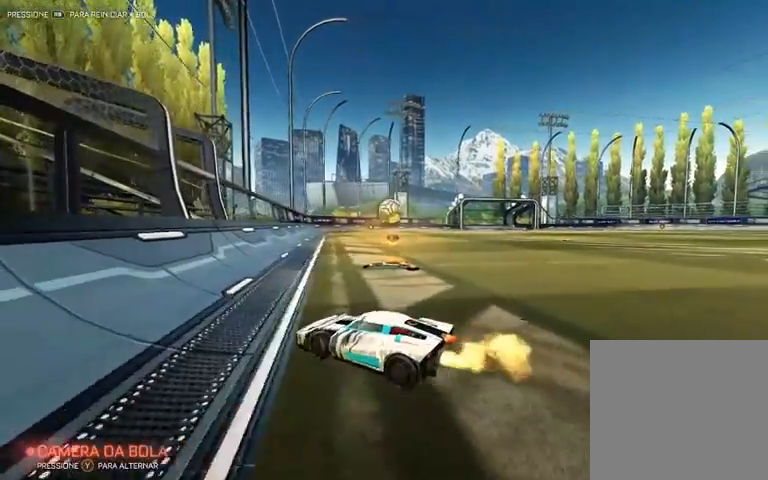
{"buttons": ["A", "L1", "R1", "R2"], "left_stick": "up", "right_stick": "center", "events": [[500, "A", "down"], [500, "L1", "down"], [500, "left_stick", "up"]]}
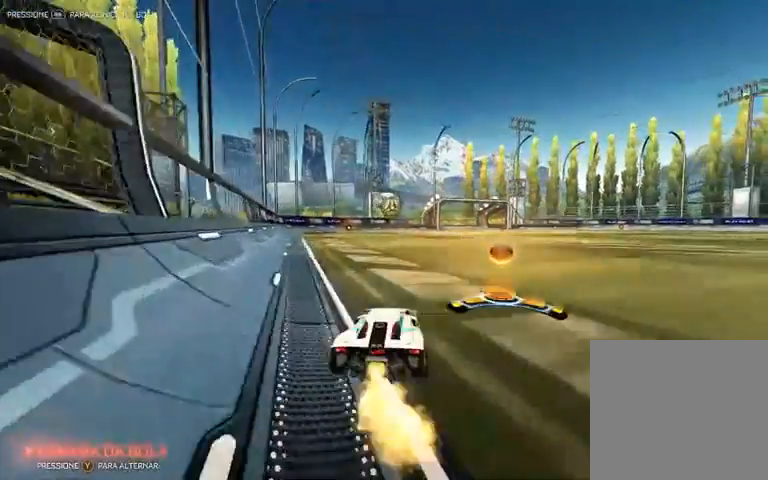
{"buttons": ["L1", "R1", "R2"], "left_stick": "up-left", "right_stick": "center", "events": [[67, "left_stick", "up-left"], [167, "L3", "down"], [267, "L3", "up"], [267, "left_stick", "down-left"], [300, "A", "up"], [367, "left_stick", "up-left"]]}
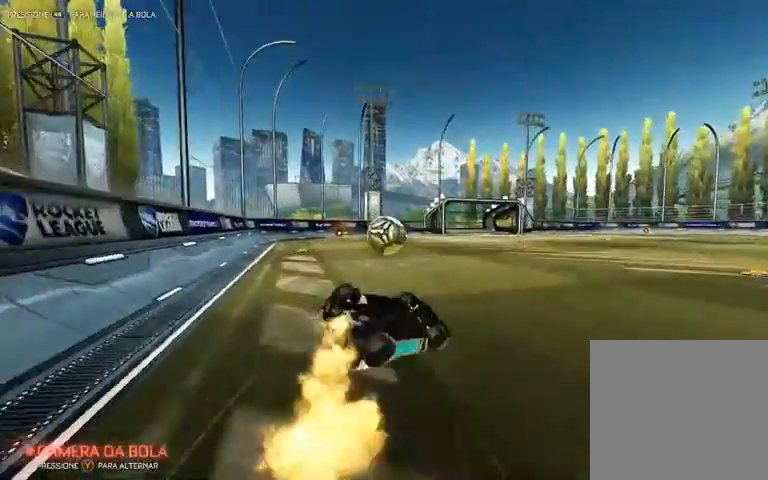
{"buttons": ["R1", "R2"], "left_stick": "left", "right_stick": "center", "events": [[67, "L3", "down"], [67, "Y", "down"], [133, "left_stick", "down-left"], [200, "Y", "up"], [200, "left_stick", "left"], [300, "L3", "up"], [467, "L1", "up"]]}
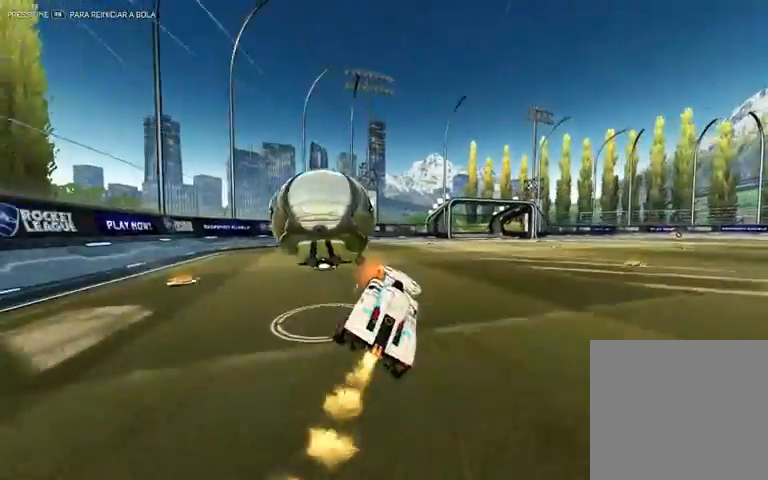
{"buttons": ["R2"], "left_stick": "right", "right_stick": "center", "events": [[33, "R1", "up"], [367, "Y", "down"], [367, "left_stick", "right"], [500, "Y", "up"]]}
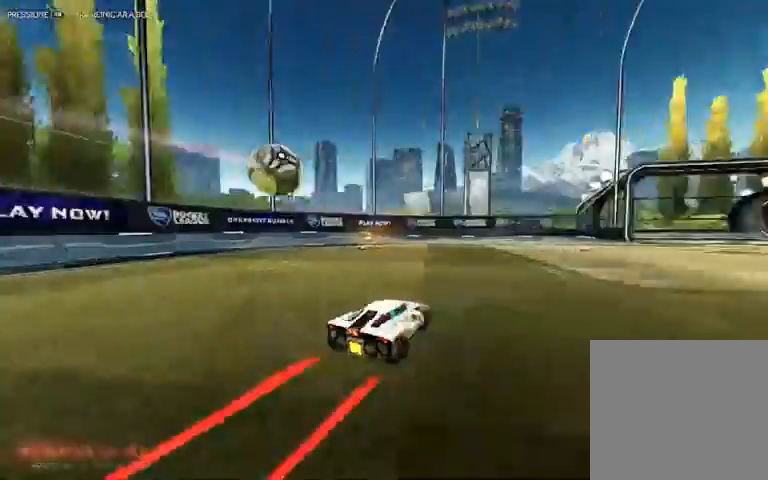
{"buttons": ["R2"], "left_stick": "center", "right_stick": "center", "events": [[33, "L2", "down"], [33, "R2", "up"], [300, "L2", "up"], [300, "left_stick", "center"], [500, "R2", "down"]]}
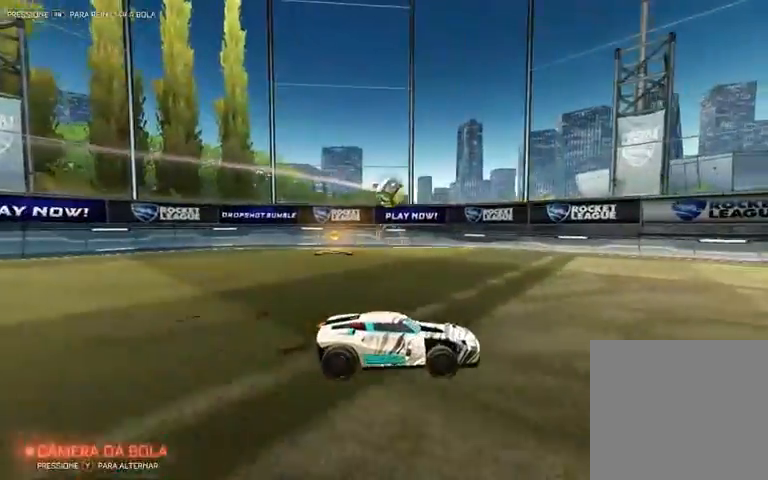
{"buttons": [], "left_stick": "left", "right_stick": "center", "events": [[167, "R2", "up"], [300, "left_stick", "left"], [400, "A", "down"], [500, "A", "up"]]}
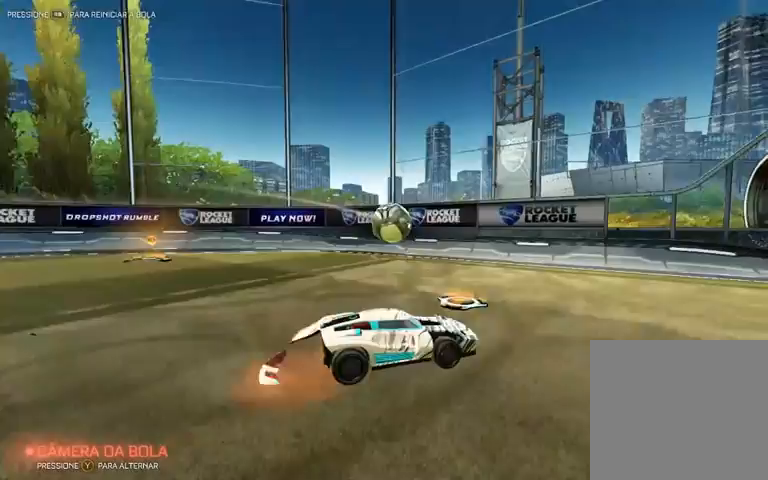
{"buttons": [], "left_stick": "left", "right_stick": "center", "events": []}
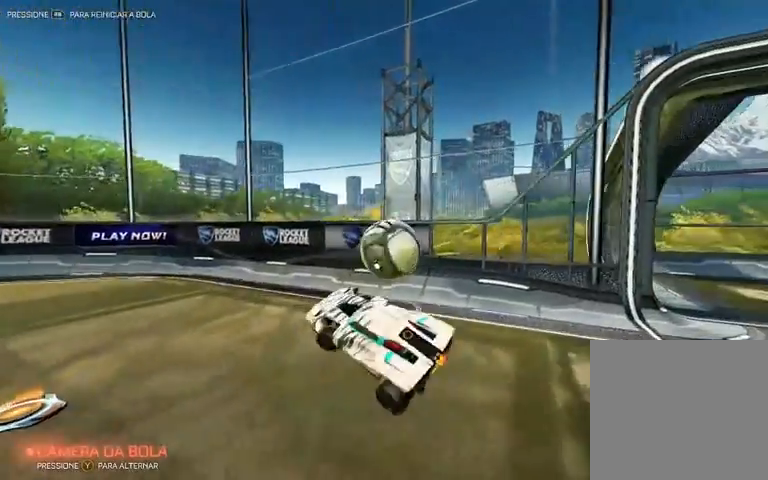
{"buttons": [], "left_stick": "up", "right_stick": "center", "events": [[133, "left_stick", "down"], [267, "A", "down"], [300, "left_stick", "right"], [367, "left_stick", "up-right"], [400, "A", "up"], [467, "left_stick", "up"]]}
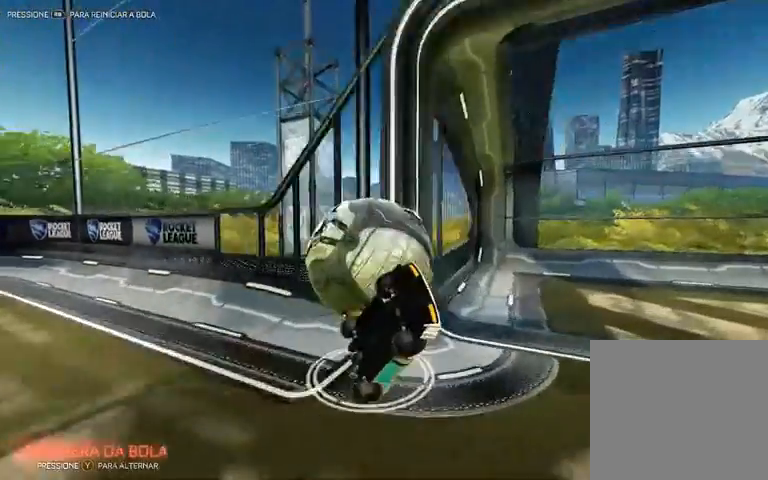
{"buttons": [], "left_stick": "center", "right_stick": "center", "events": [[467, "left_stick", "center"]]}
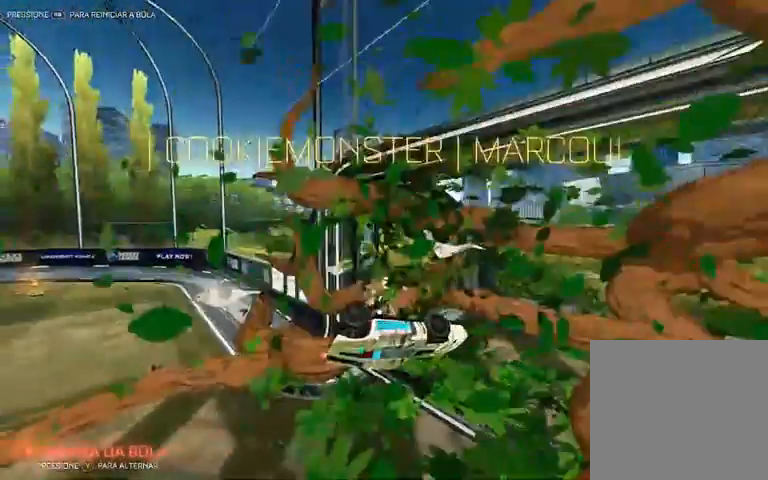
{"buttons": ["START"], "left_stick": "center", "right_stick": "center", "events": [[100, "DPAD_DOWN", "down"], [400, "DPAD_DOWN", "up"], [400, "START", "down"]]}
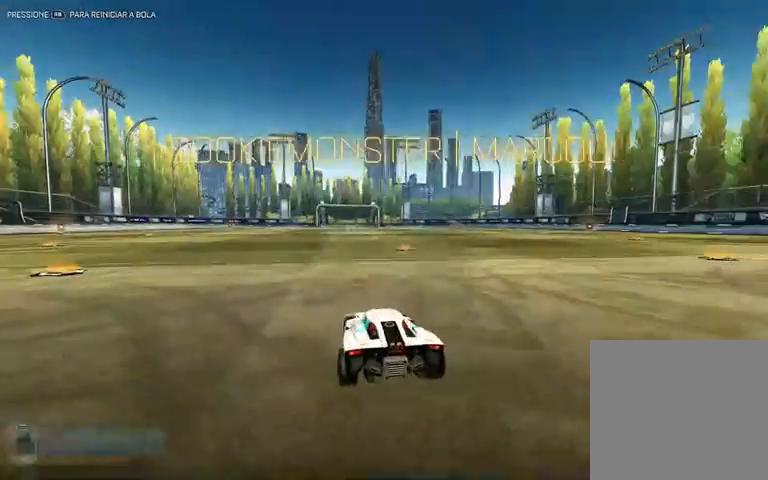
{"buttons": [], "left_stick": "center", "right_stick": "center", "events": [[67, "START", "up"], [67, "left_stick", "down"], [200, "left_stick", "center"], [300, "left_stick", "down"], [433, "left_stick", "center"]]}
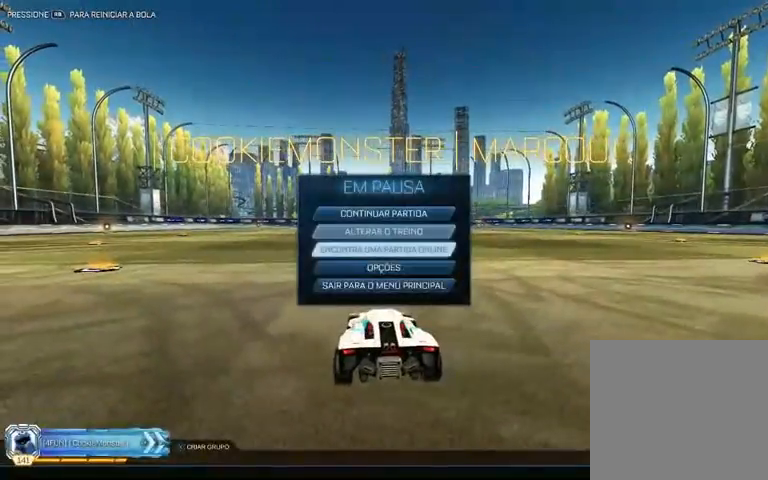
{"buttons": [], "left_stick": "center", "right_stick": "center", "events": [[133, "left_stick", "down"], [300, "left_stick", "center"], [367, "R1", "down"], [467, "R1", "up"]]}
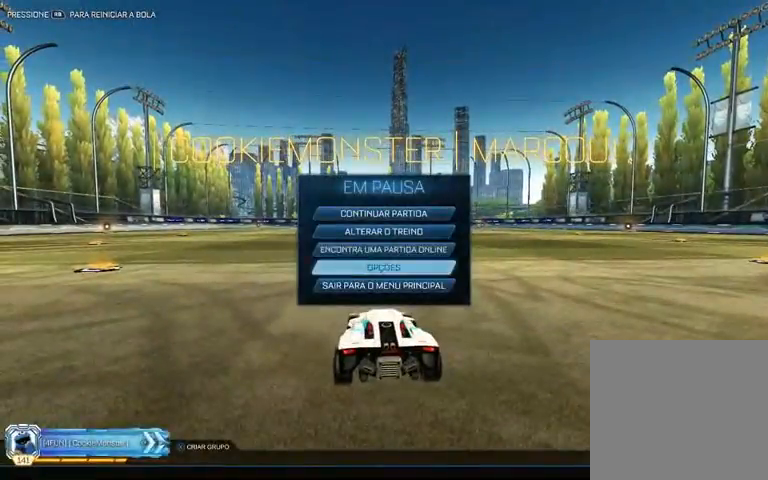
{"buttons": [], "left_stick": "center", "right_stick": "center", "events": [[167, "R1", "down"], [167, "R2", "down"], [233, "R1", "up"], [233, "R2", "up"], [300, "R1", "down"], [300, "R2", "down"], [467, "R1", "up"], [467, "R2", "up"]]}
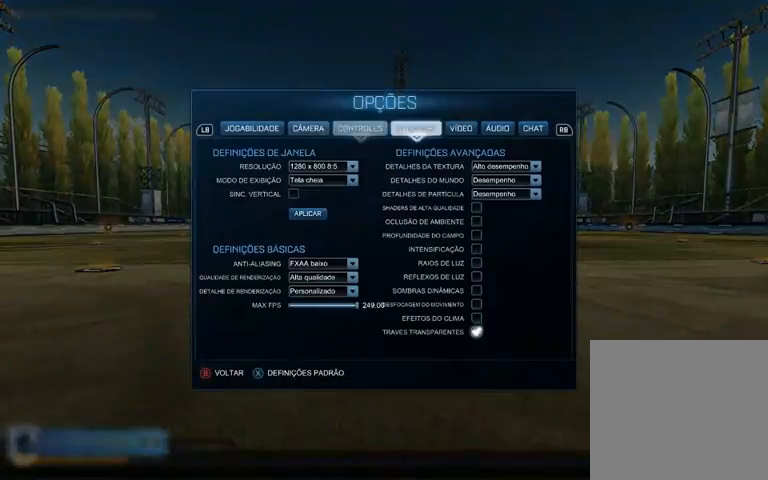
{"buttons": [], "left_stick": "down", "right_stick": "center", "events": [[400, "left_stick", "down"]]}
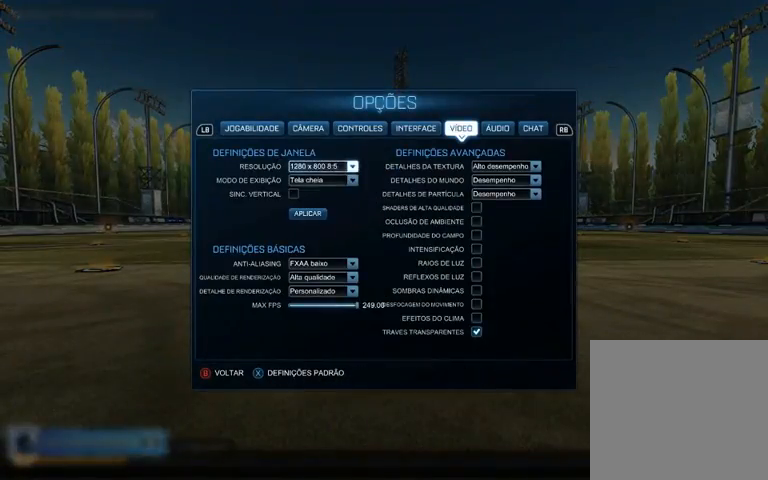
{"buttons": [], "left_stick": "right", "right_stick": "center", "events": [[133, "left_stick", "center"], [500, "left_stick", "right"]]}
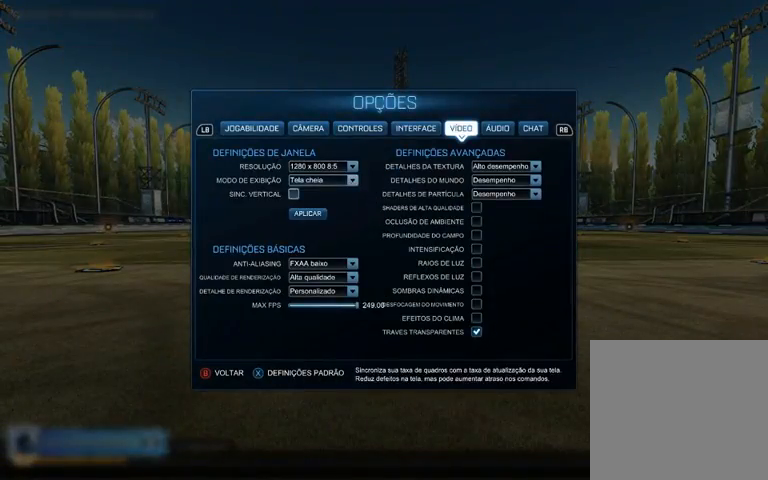
{"buttons": [], "left_stick": "up", "right_stick": "center", "events": [[233, "left_stick", "center"], [467, "left_stick", "up"]]}
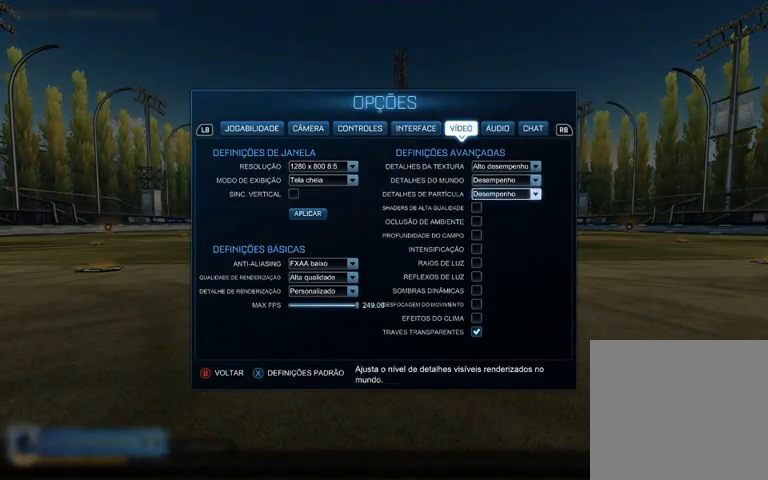
{"buttons": [], "left_stick": "up", "right_stick": "center", "events": [[33, "A", "down"], [33, "left_stick", "center"], [100, "A", "up"], [500, "left_stick", "up"]]}
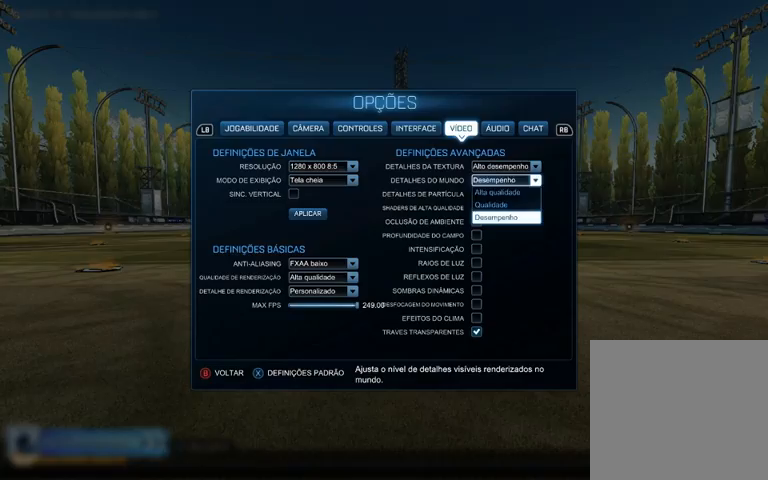
{"buttons": ["A"], "left_stick": "center", "right_stick": "center", "events": [[267, "left_stick", "center"], [467, "A", "down"]]}
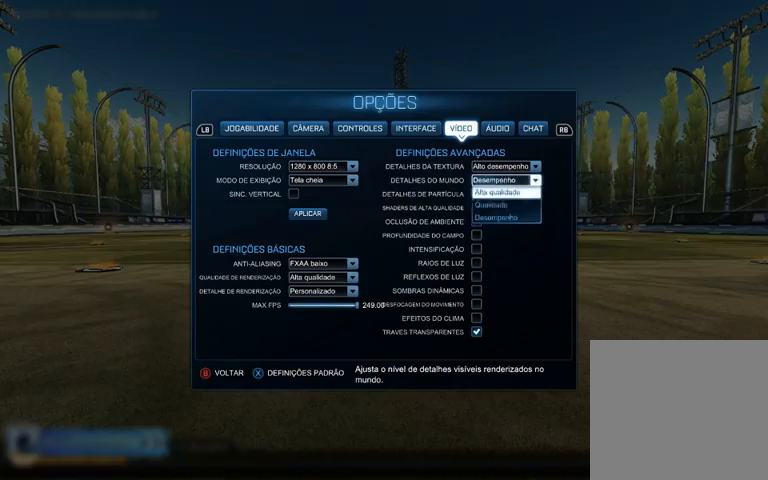
{"buttons": [], "left_stick": "center", "right_stick": "center", "events": [[33, "A", "up"], [267, "B", "down"], [300, "B", "up"], [367, "B", "down"], [467, "B", "up"]]}
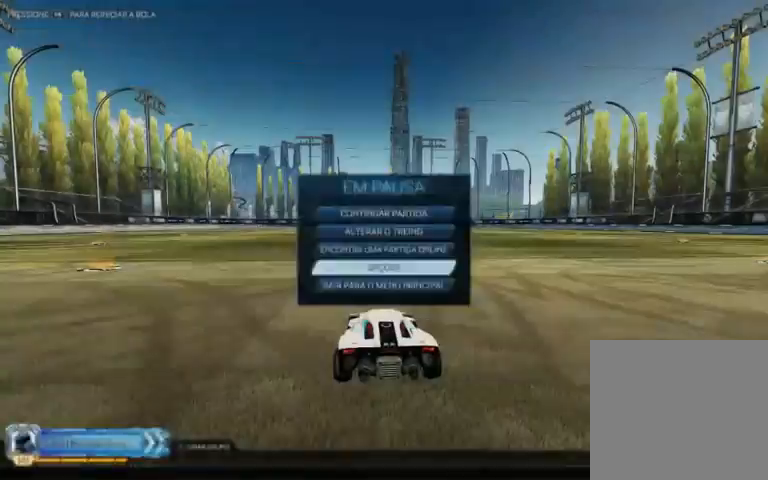
{"buttons": ["R1", "R2"], "left_stick": "right", "right_stick": "center", "events": [[67, "left_stick", "up-right"], [133, "left_stick", "up"], [267, "R1", "down"], [267, "R2", "down"], [267, "left_stick", "center"], [400, "left_stick", "right"]]}
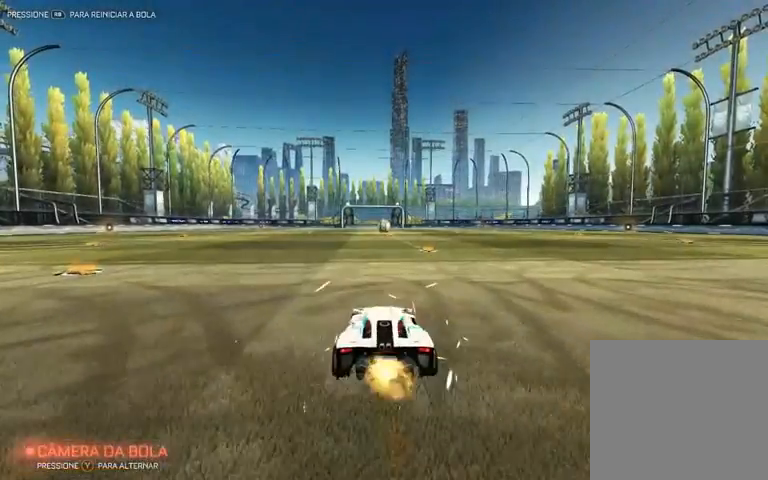
{"buttons": ["A", "L1", "R1", "R2"], "left_stick": "left", "right_stick": "center", "events": [[67, "left_stick", "center"], [333, "left_stick", "right"], [367, "L1", "down"], [433, "A", "down"], [467, "A", "up"], [500, "A", "down"], [500, "left_stick", "left"]]}
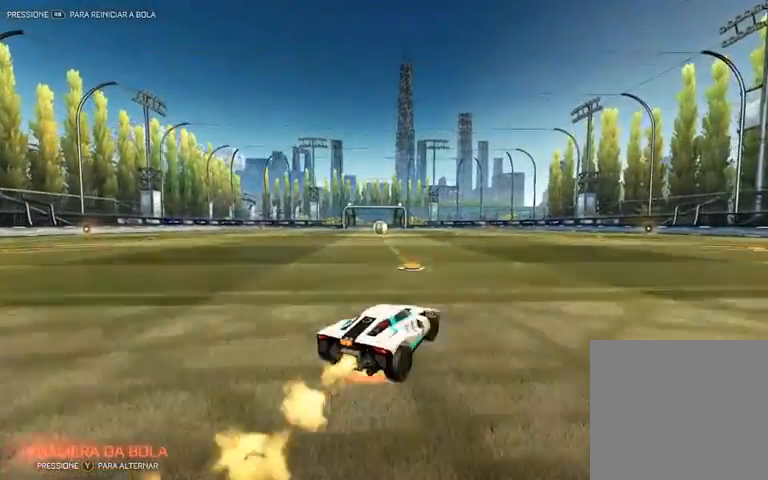
{"buttons": ["L1", "L3"], "left_stick": "left", "right_stick": "center", "events": [[67, "L3", "down"], [167, "A", "up"], [167, "left_stick", "down-left"], [400, "R1", "up"], [467, "R2", "up"], [467, "left_stick", "left"]]}